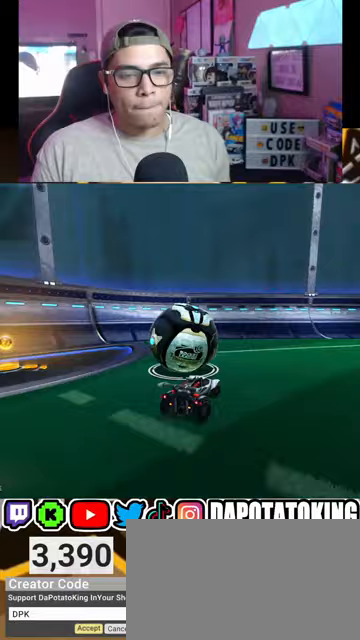
Gameplay with a controller (Xbox layout); each line is a JSON object with the inputs held at the frame after it. "events" lists button and stick changes between this image and that frame as [ms after this image, input, new state], when the widget could be followed in between.
{"buttons": ["R1", "R2"], "left_stick": "center", "right_stick": "center", "events": [[67, "R1", "down"], [67, "left_stick", "center"], [167, "R1", "up"], [233, "R1", "down"]]}
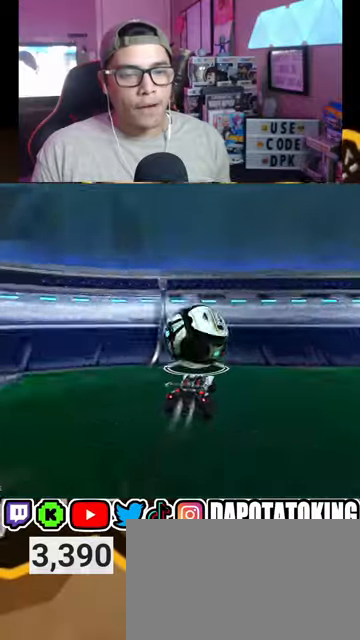
{"buttons": ["R2"], "left_stick": "center", "right_stick": "center", "events": [[100, "R1", "up"]]}
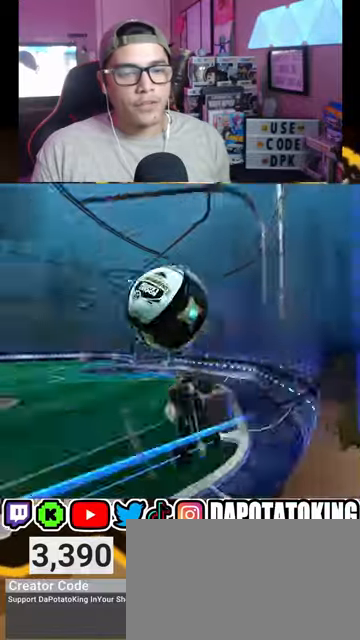
{"buttons": ["L1"], "left_stick": "right", "right_stick": "center", "events": [[133, "left_stick", "right"], [200, "A", "down"], [233, "L1", "down"], [300, "A", "up"], [367, "R2", "up"]]}
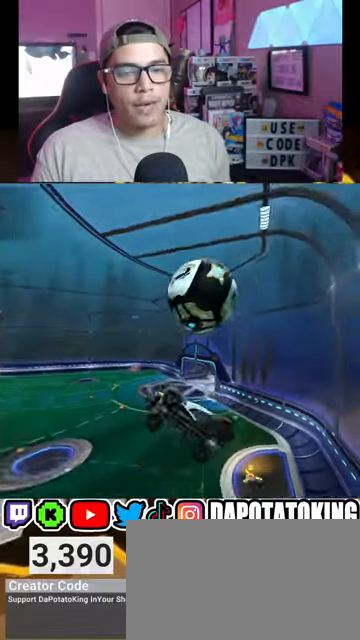
{"buttons": ["R1", "R2"], "left_stick": "up-left", "right_stick": "center", "events": [[233, "L1", "up"], [233, "R2", "down"], [433, "R1", "down"], [433, "left_stick", "center"], [500, "left_stick", "up-left"]]}
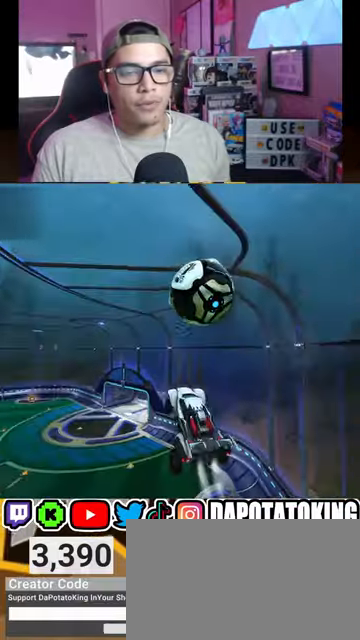
{"buttons": ["R1", "R2"], "left_stick": "center", "right_stick": "center", "events": [[133, "left_stick", "up"], [300, "left_stick", "center"]]}
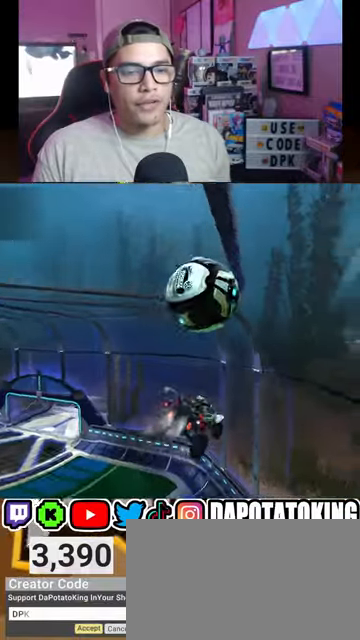
{"buttons": ["R2"], "left_stick": "center", "right_stick": "center", "events": [[367, "R1", "up"]]}
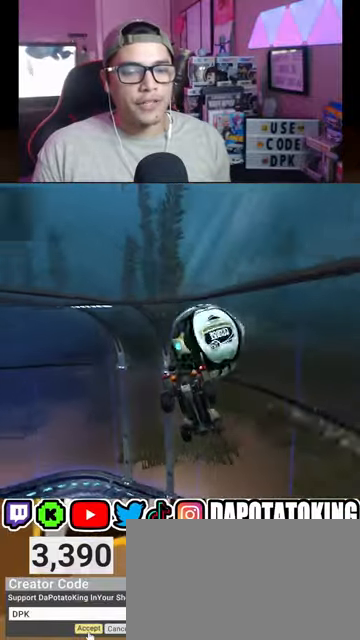
{"buttons": ["L1", "R2"], "left_stick": "down", "right_stick": "center", "events": [[33, "left_stick", "right"], [267, "L1", "down"], [400, "left_stick", "down"]]}
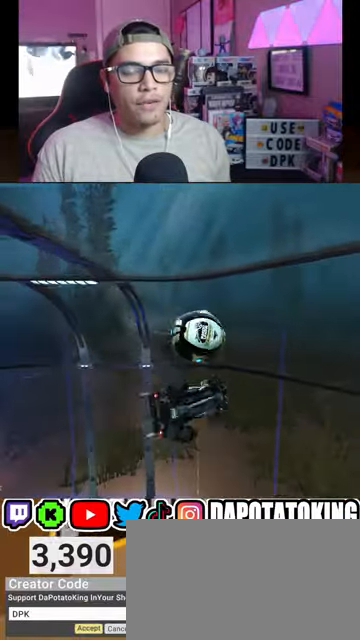
{"buttons": ["L1", "R2"], "left_stick": "down", "right_stick": "center", "events": [[133, "left_stick", "up-right"], [433, "left_stick", "down"]]}
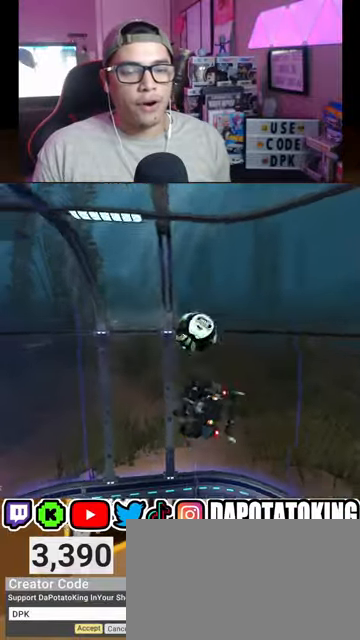
{"buttons": ["L1", "R1", "R2"], "left_stick": "left", "right_stick": "center", "events": [[100, "R1", "down"], [167, "L1", "up"], [400, "left_stick", "left"], [467, "L1", "down"]]}
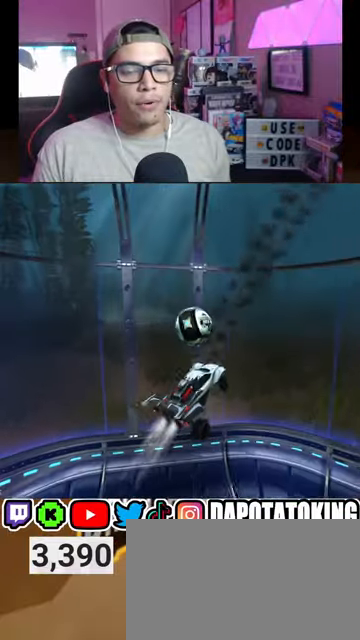
{"buttons": ["L1", "R1", "R2"], "left_stick": "up", "right_stick": "center", "events": [[67, "left_stick", "down-left"], [233, "left_stick", "down-right"], [300, "left_stick", "up"]]}
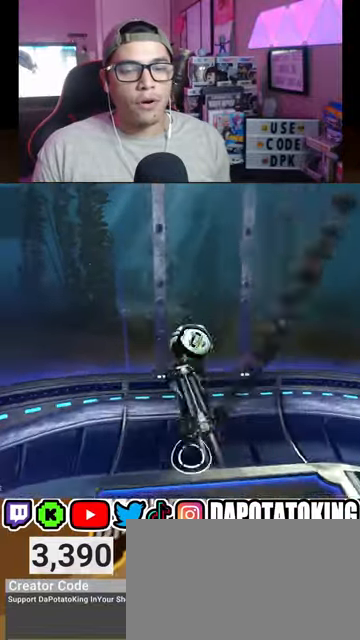
{"buttons": ["R1", "R2"], "left_stick": "right", "right_stick": "center", "events": [[167, "left_stick", "right"], [467, "L1", "up"]]}
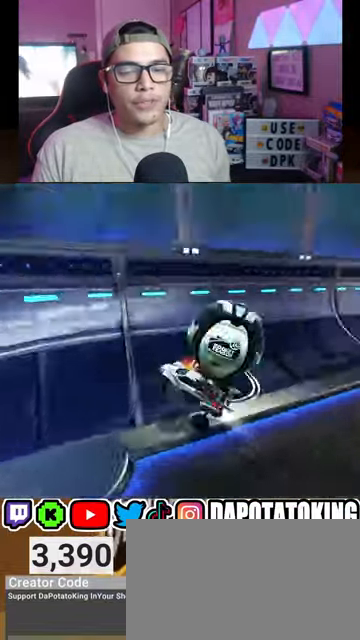
{"buttons": ["R2"], "left_stick": "right", "right_stick": "center", "events": [[33, "left_stick", "center"], [167, "R1", "up"], [300, "left_stick", "right"]]}
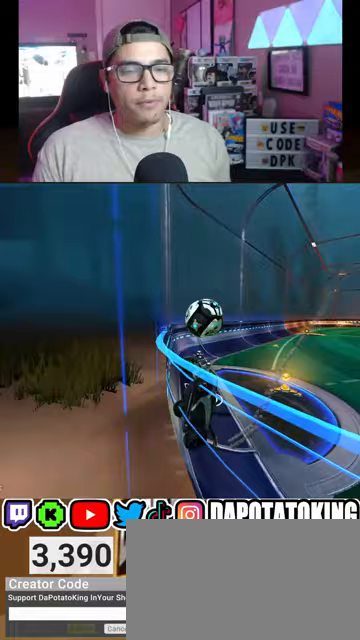
{"buttons": ["R2"], "left_stick": "right", "right_stick": "center", "events": [[100, "L1", "down"], [200, "R2", "up"], [300, "L1", "up"], [400, "R2", "down"]]}
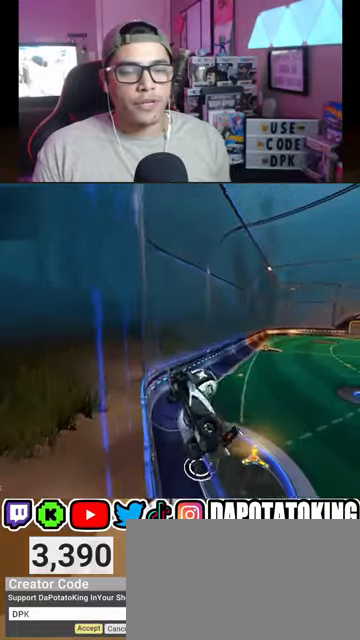
{"buttons": ["A", "L2", "R2"], "left_stick": "down-right", "right_stick": "center", "events": [[333, "left_stick", "center"], [433, "A", "down"], [433, "left_stick", "down-right"], [467, "L2", "down"]]}
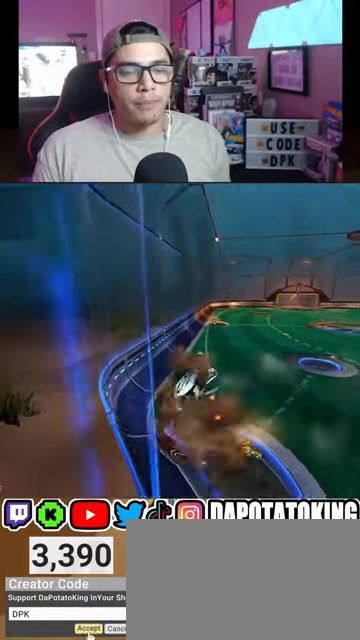
{"buttons": ["R2"], "left_stick": "down-left", "right_stick": "center", "events": [[67, "A", "up"], [167, "L2", "up"], [167, "left_stick", "down"], [300, "left_stick", "down-left"], [400, "L1", "down"], [500, "L1", "up"]]}
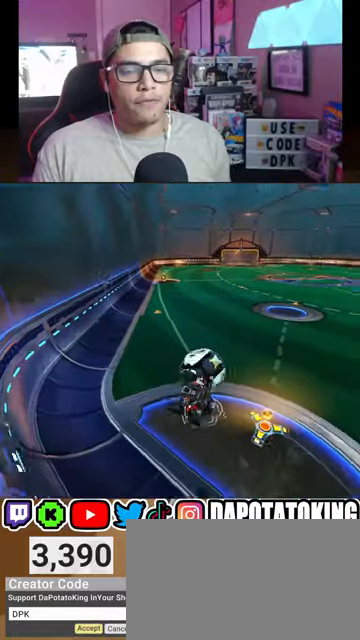
{"buttons": ["A", "R2"], "left_stick": "up-left", "right_stick": "center", "events": [[233, "left_stick", "up-left"], [367, "A", "down"]]}
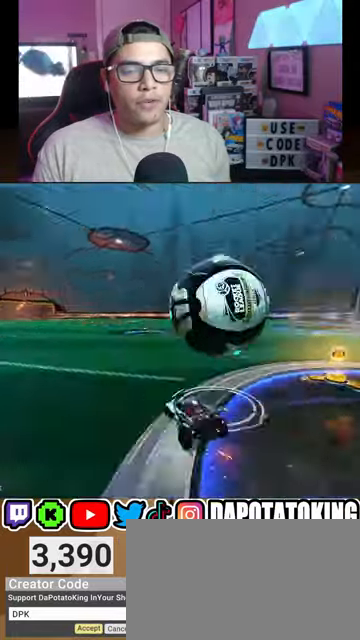
{"buttons": ["R2"], "left_stick": "right", "right_stick": "center", "events": [[33, "A", "up"], [67, "left_stick", "center"], [133, "R2", "up"], [133, "left_stick", "right"], [167, "L2", "down"], [200, "left_stick", "down-right"], [400, "L2", "up"], [433, "R2", "down"], [433, "left_stick", "right"]]}
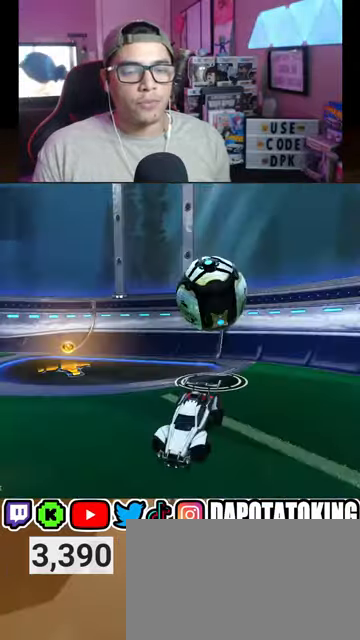
{"buttons": ["R2"], "left_stick": "center", "right_stick": "center", "events": [[67, "left_stick", "center"], [267, "left_stick", "right"], [500, "left_stick", "center"]]}
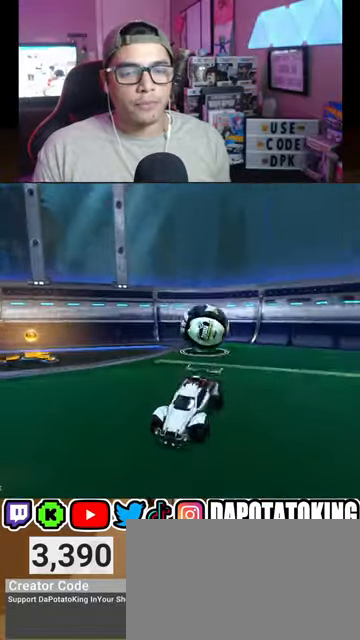
{"buttons": ["R2"], "left_stick": "down-left", "right_stick": "center", "events": [[67, "DPAD_DOWN", "down"], [167, "DPAD_DOWN", "up"], [467, "left_stick", "down-left"]]}
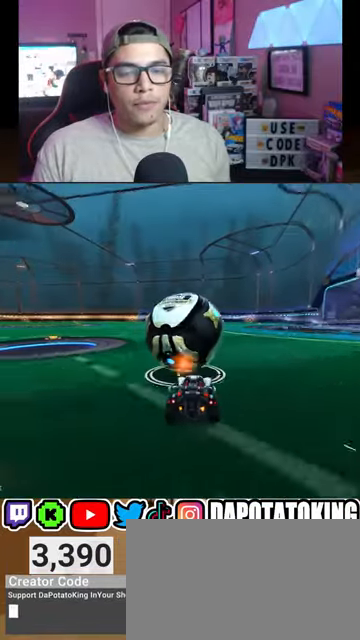
{"buttons": ["R2"], "left_stick": "center", "right_stick": "center", "events": [[133, "left_stick", "center"], [367, "left_stick", "down-left"], [500, "left_stick", "center"]]}
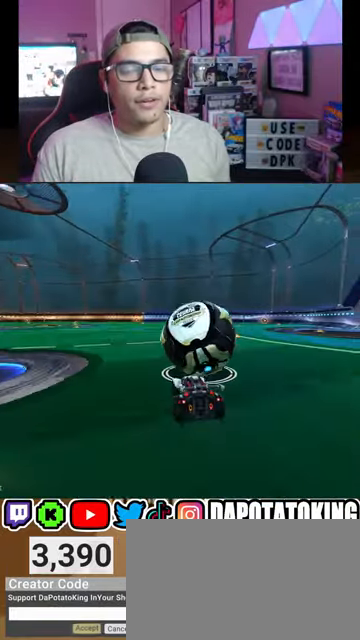
{"buttons": ["R1", "R2"], "left_stick": "center", "right_stick": "center", "events": [[200, "R1", "down"], [233, "left_stick", "right"], [300, "R1", "up"], [333, "left_stick", "center"], [400, "R1", "down"]]}
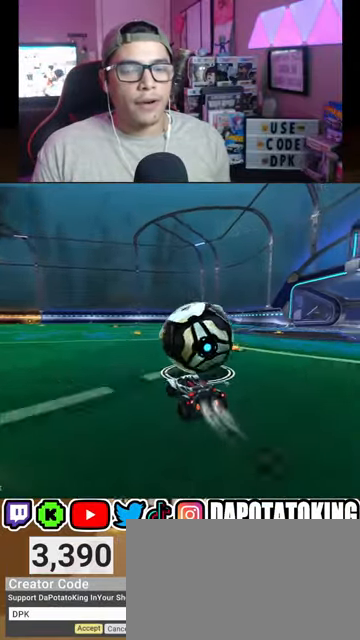
{"buttons": ["R2"], "left_stick": "down-left", "right_stick": "center", "events": [[33, "R1", "up"], [67, "left_stick", "right"], [133, "left_stick", "center"], [333, "R1", "down"], [467, "R1", "up"], [467, "left_stick", "down-left"]]}
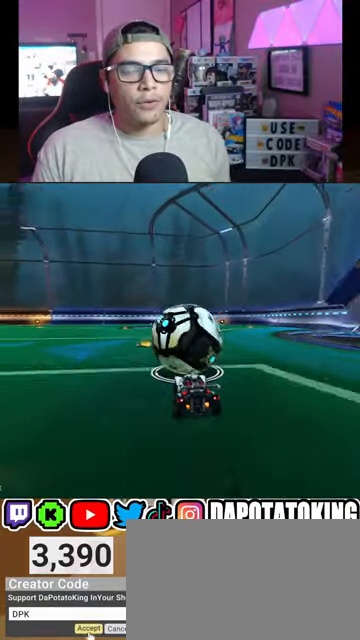
{"buttons": ["R2"], "left_stick": "center", "right_stick": "center", "events": [[67, "R1", "down"], [67, "left_stick", "center"], [167, "R1", "up"]]}
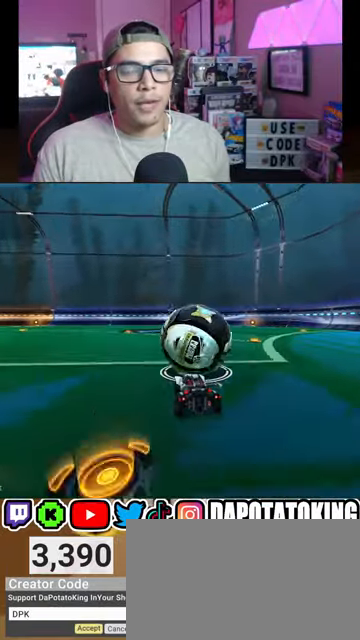
{"buttons": ["R2"], "left_stick": "center", "right_stick": "center", "events": [[33, "R1", "down"], [133, "R1", "up"]]}
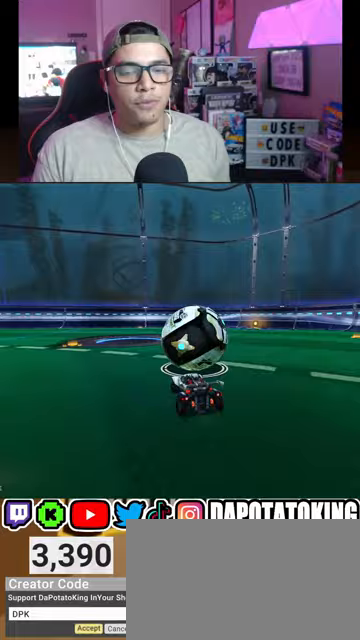
{"buttons": ["R2"], "left_stick": "center", "right_stick": "center", "events": [[33, "R1", "down"], [100, "R1", "up"], [267, "R1", "down"], [333, "R1", "up"]]}
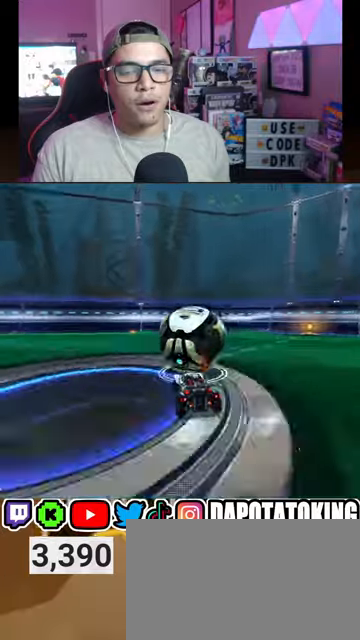
{"buttons": ["R2"], "left_stick": "center", "right_stick": "center", "events": [[233, "R2", "up"], [267, "L2", "down"], [400, "L2", "up"], [500, "R2", "down"]]}
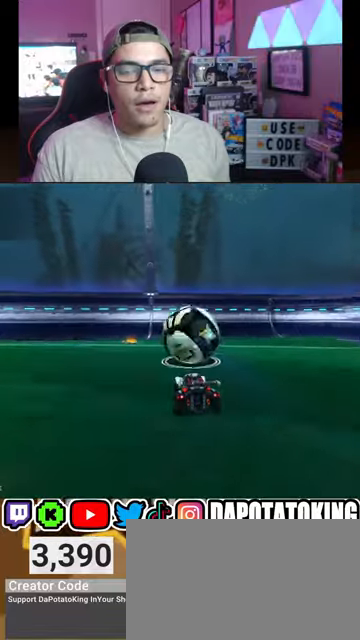
{"buttons": ["R1", "R2"], "left_stick": "center", "right_stick": "center", "events": [[233, "R1", "down"], [333, "R1", "up"], [467, "R1", "down"]]}
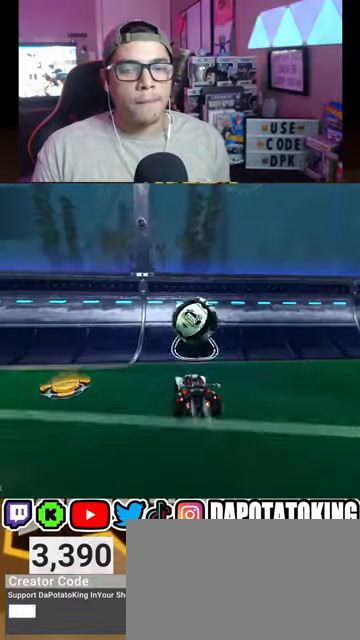
{"buttons": ["R2"], "left_stick": "center", "right_stick": "center", "events": [[33, "R1", "up"]]}
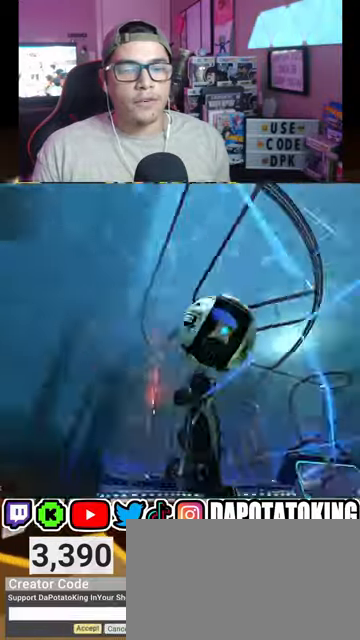
{"buttons": ["L1"], "left_stick": "left", "right_stick": "center", "events": [[133, "A", "down"], [133, "left_stick", "right"], [233, "A", "up"], [233, "L1", "down"], [300, "R2", "up"], [433, "left_stick", "left"]]}
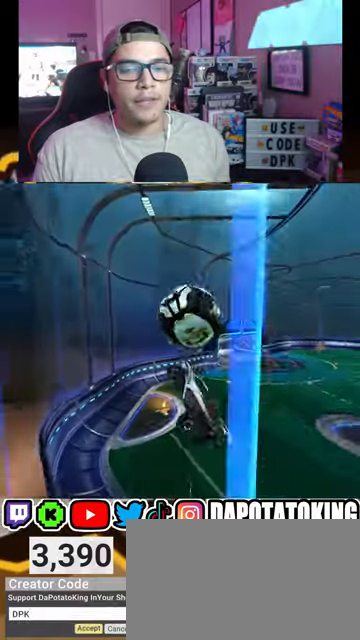
{"buttons": ["R1", "R2"], "left_stick": "center", "right_stick": "center", "events": [[33, "R2", "down"], [167, "L1", "up"], [200, "R1", "down"], [300, "left_stick", "center"]]}